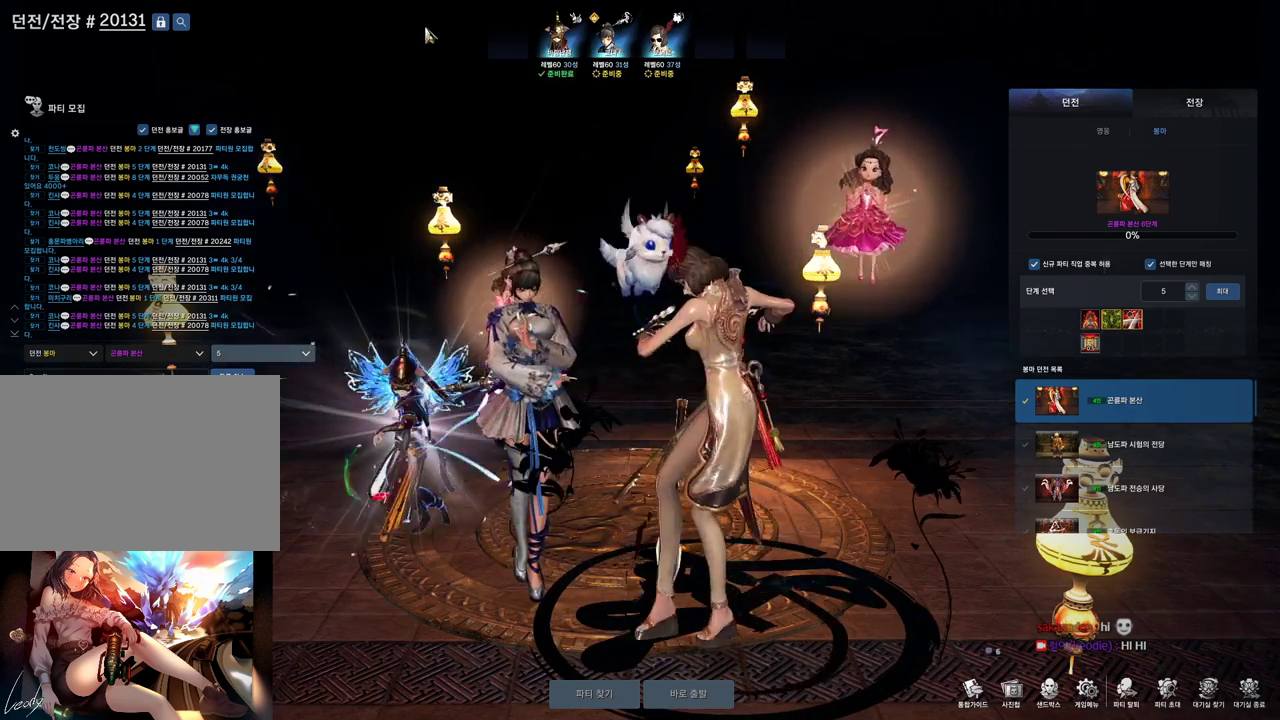
Gameplay with keyboard and mouse; each line is a JSON object with the keys and mouse buttons held at the frame after it. "events" lists presses ("down") and releases ("up") of "1", "2", "3", "4", "5", "a", "alt", "c", "ctrl", "d", "e", "f", "m", "q", "r", "s", "shift", "space", "t", "tab", "tilde", "v", "w", "x", "z", "mouse_left", "mouse_wheel", "mouse_right", "mouse_mb4" and "mouse_mb5" between this image and that frame as [ms after this image, input, new state], when the widget could be followed in between. "mouse_left", "mouse_wheel", "mouse_right", "mouse_mb4", "mouse_mb5" = the "left", "wheel", "right", "mb4", "mb5" buttons of the "mouse" list. No other keys are recorded. "wheel" means that the mouse wheel is clicked or scrolled. Mouse movement is not recorded.
{"keys": [], "mouse": ["right"], "events": [[400, "mouse_right", "down"]]}
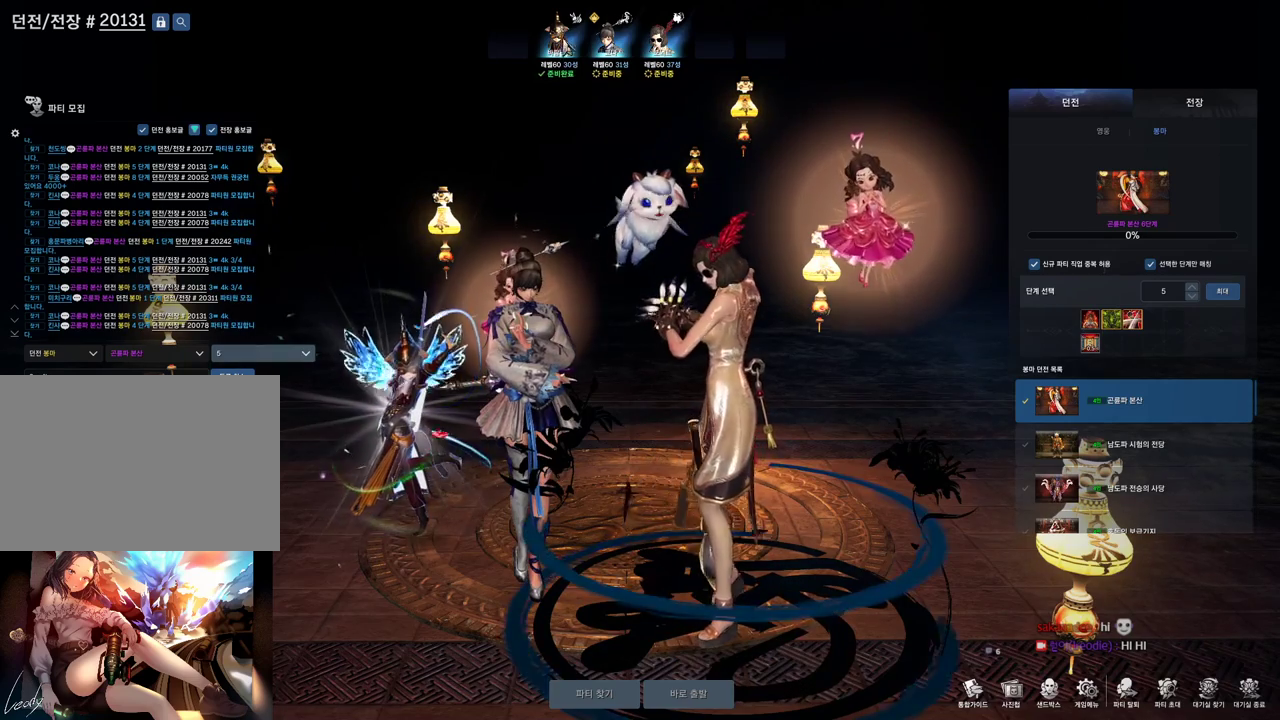
{"keys": [], "mouse": ["left"], "events": [[33, "mouse_right", "up"], [400, "mouse_left", "down"]]}
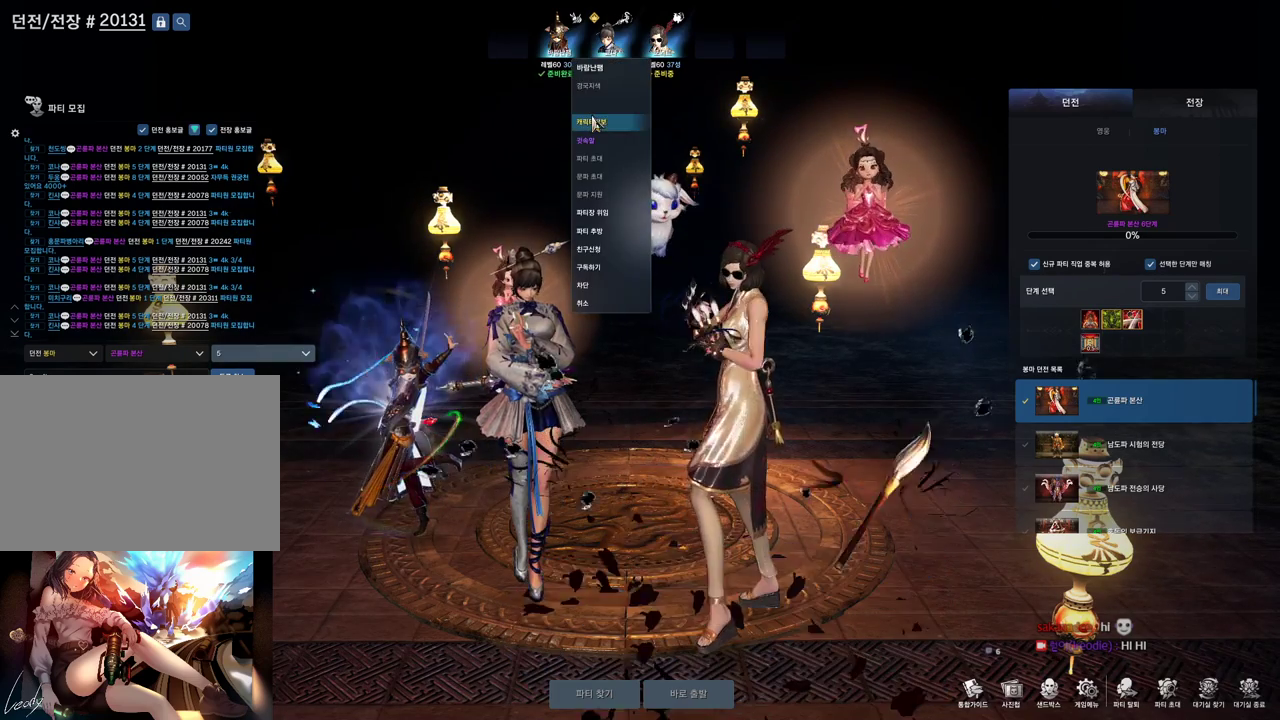
{"keys": [], "mouse": [], "events": [[66, "mouse_left", "up"], [233, "mouse_left", "down"], [400, "mouse_left", "up"]]}
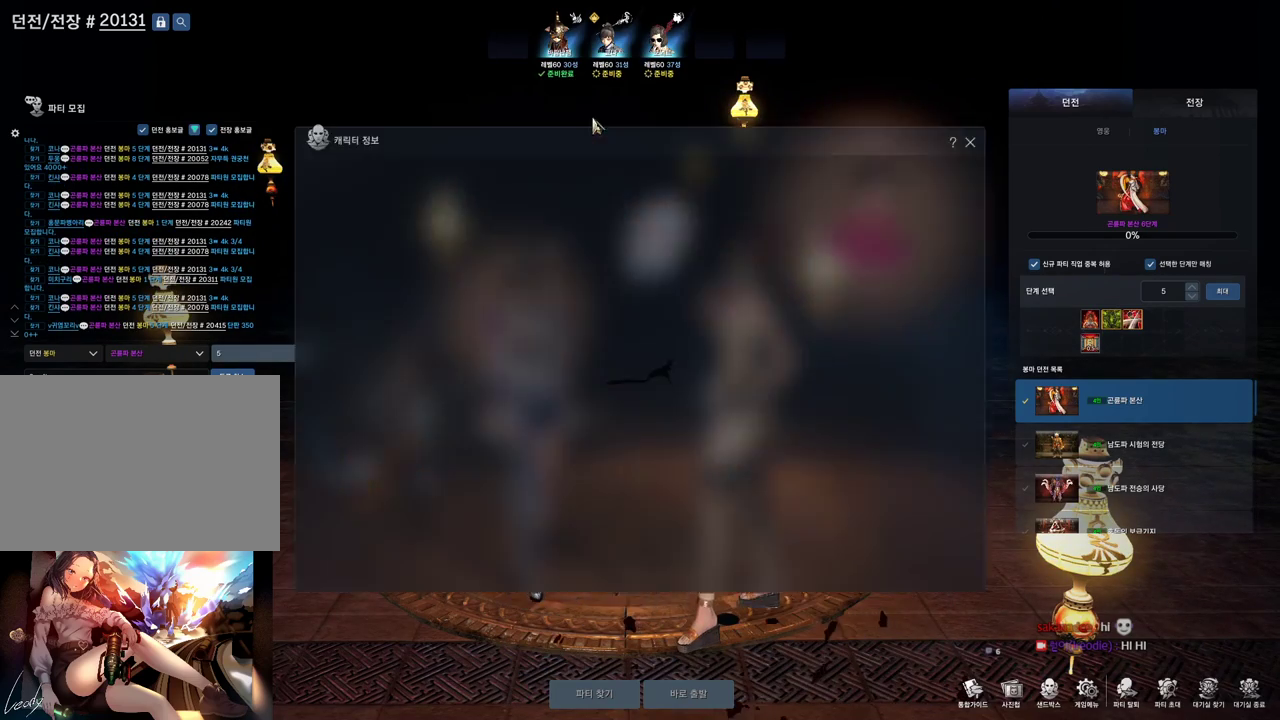
{"keys": [], "mouse": [], "events": []}
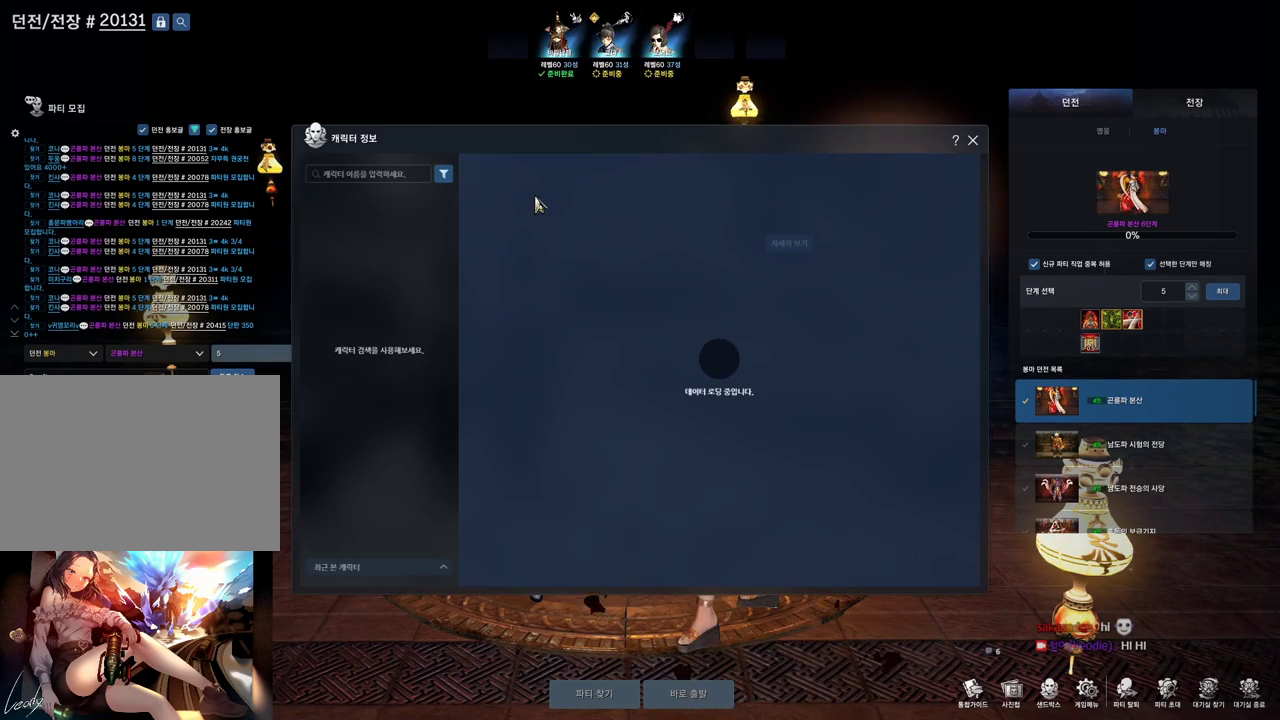
{"keys": [], "mouse": [], "events": []}
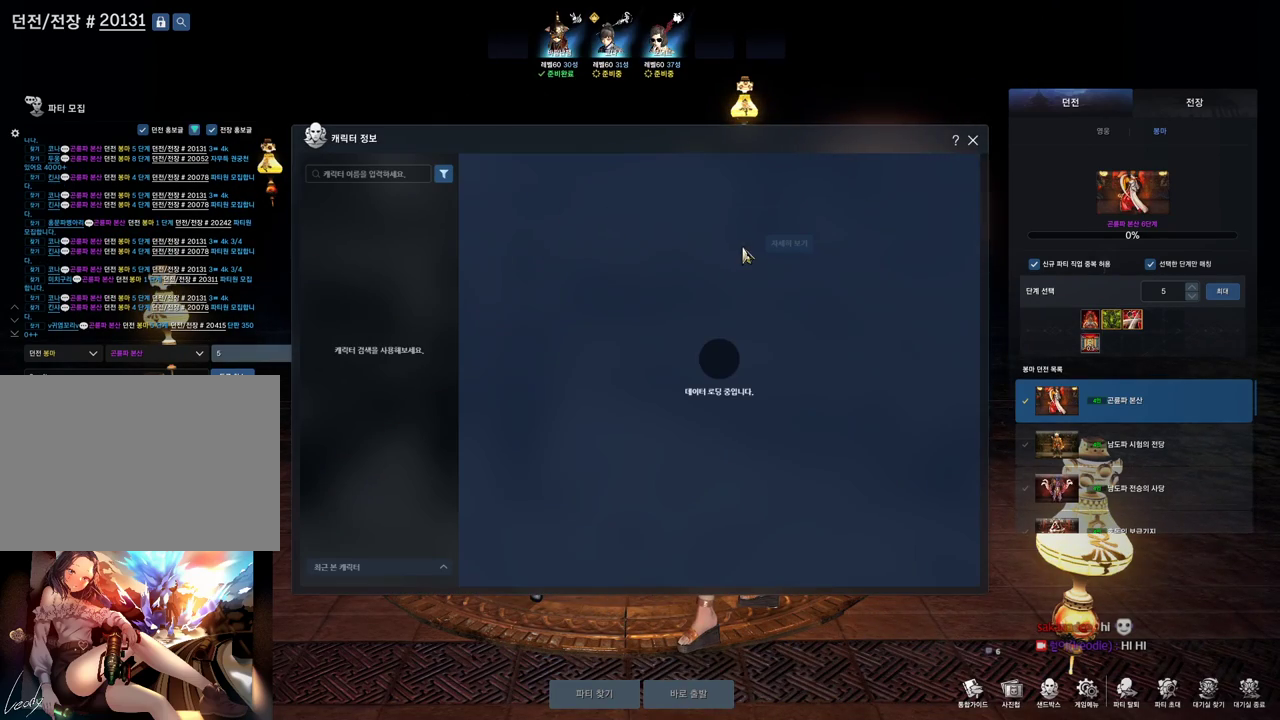
{"keys": [], "mouse": [], "events": []}
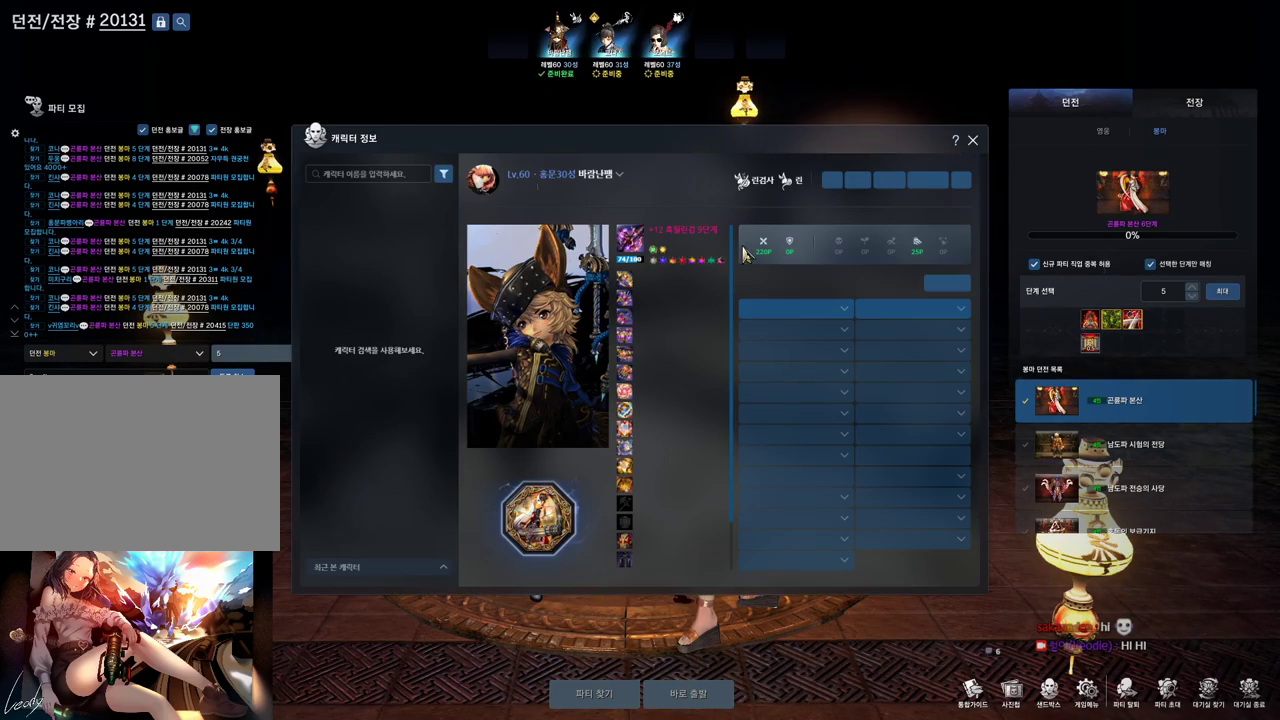
{"keys": [], "mouse": [], "events": []}
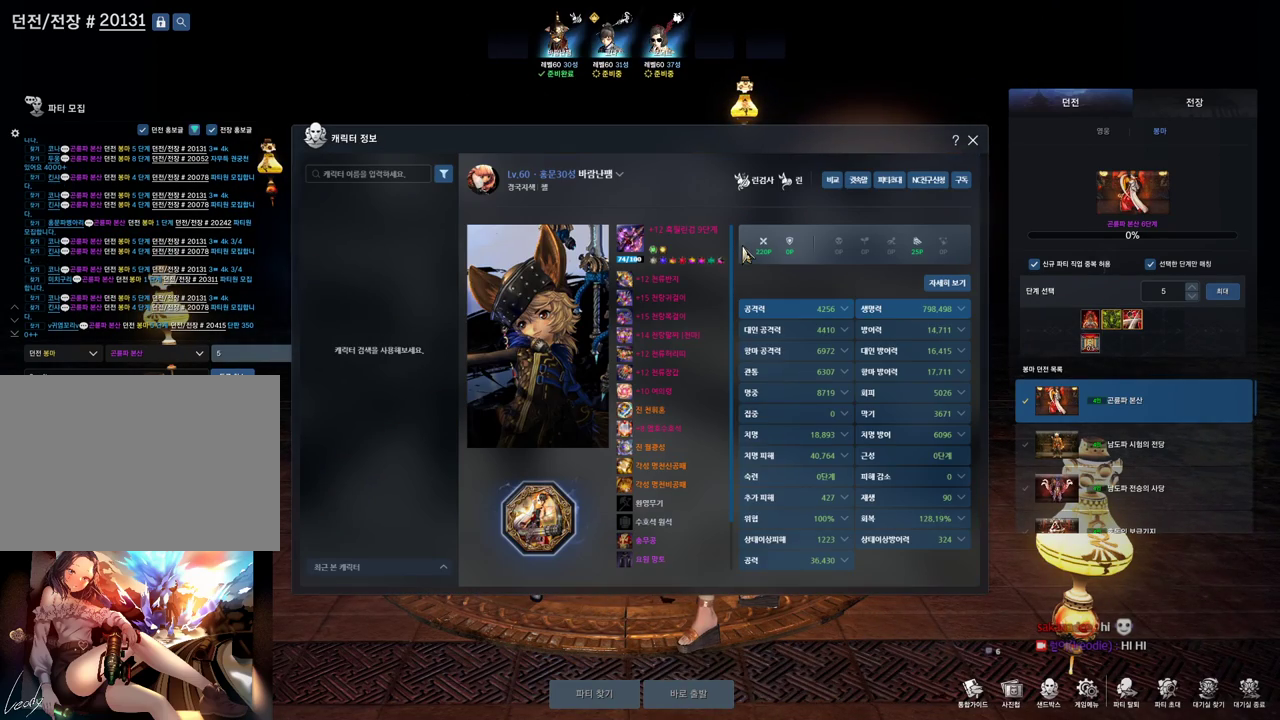
{"keys": [], "mouse": [], "events": []}
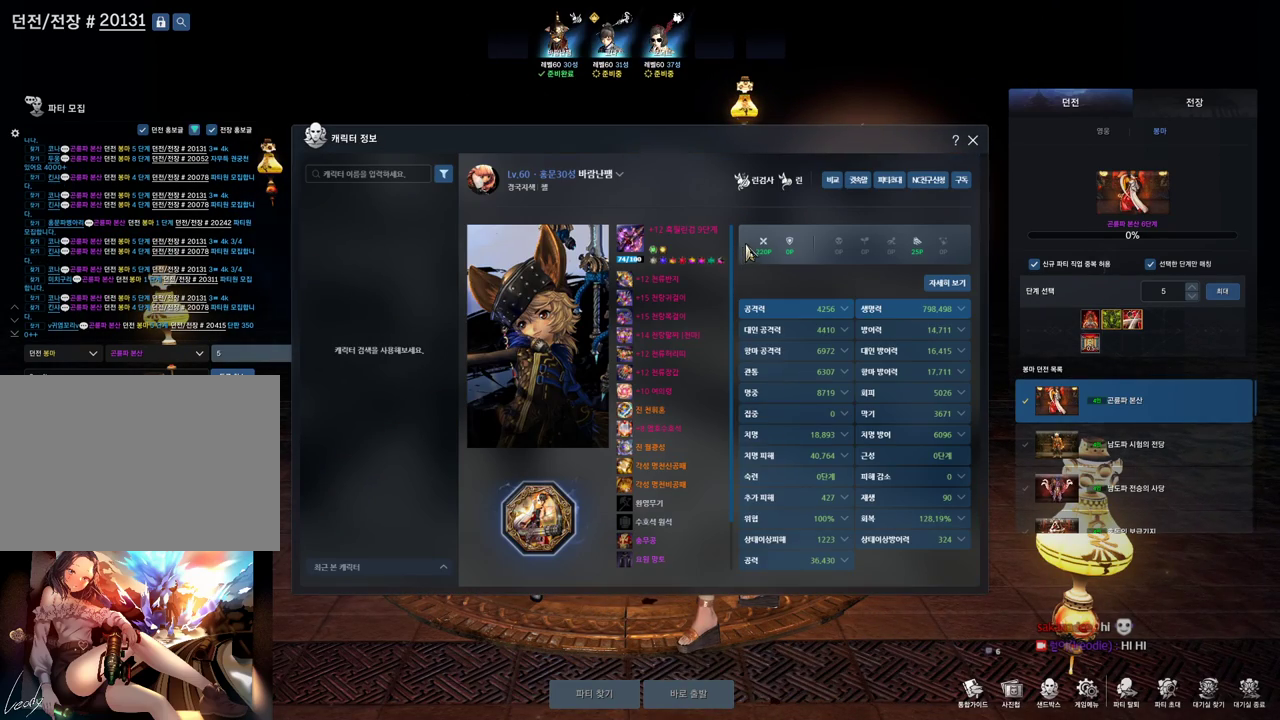
{"keys": [], "mouse": [], "events": []}
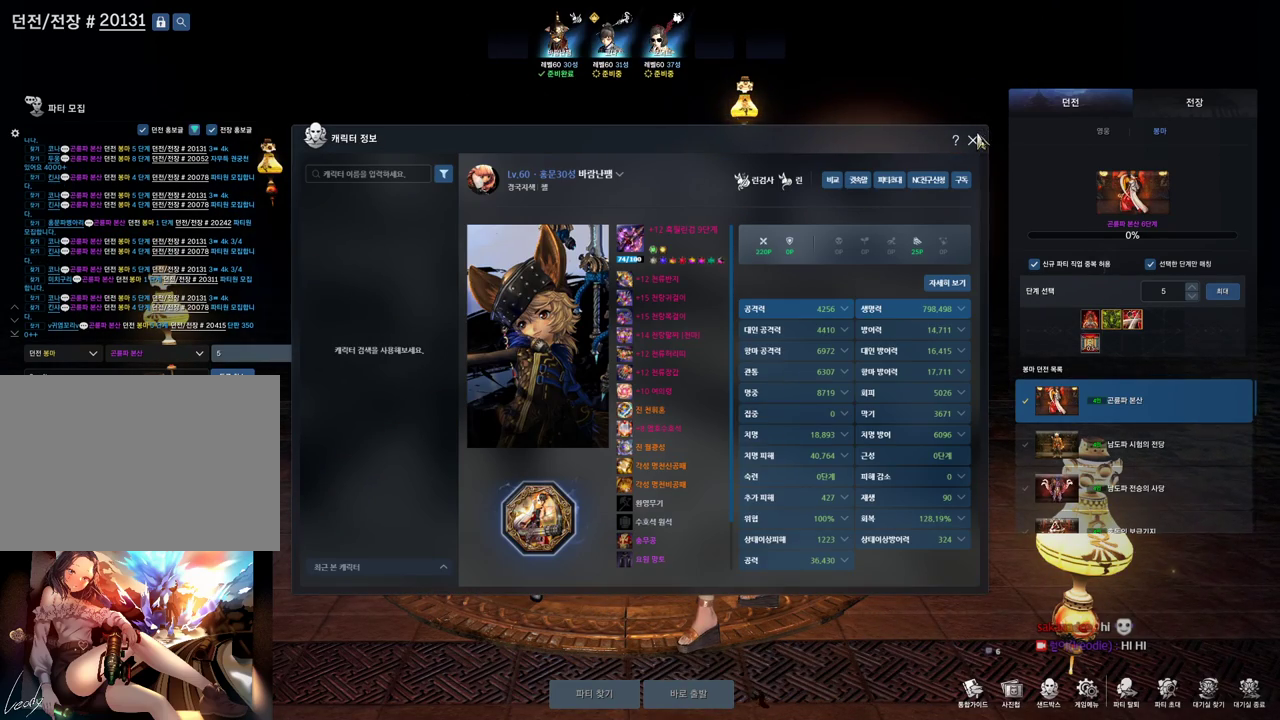
{"keys": [], "mouse": ["left"], "events": [[200, "mouse_left", "down"]]}
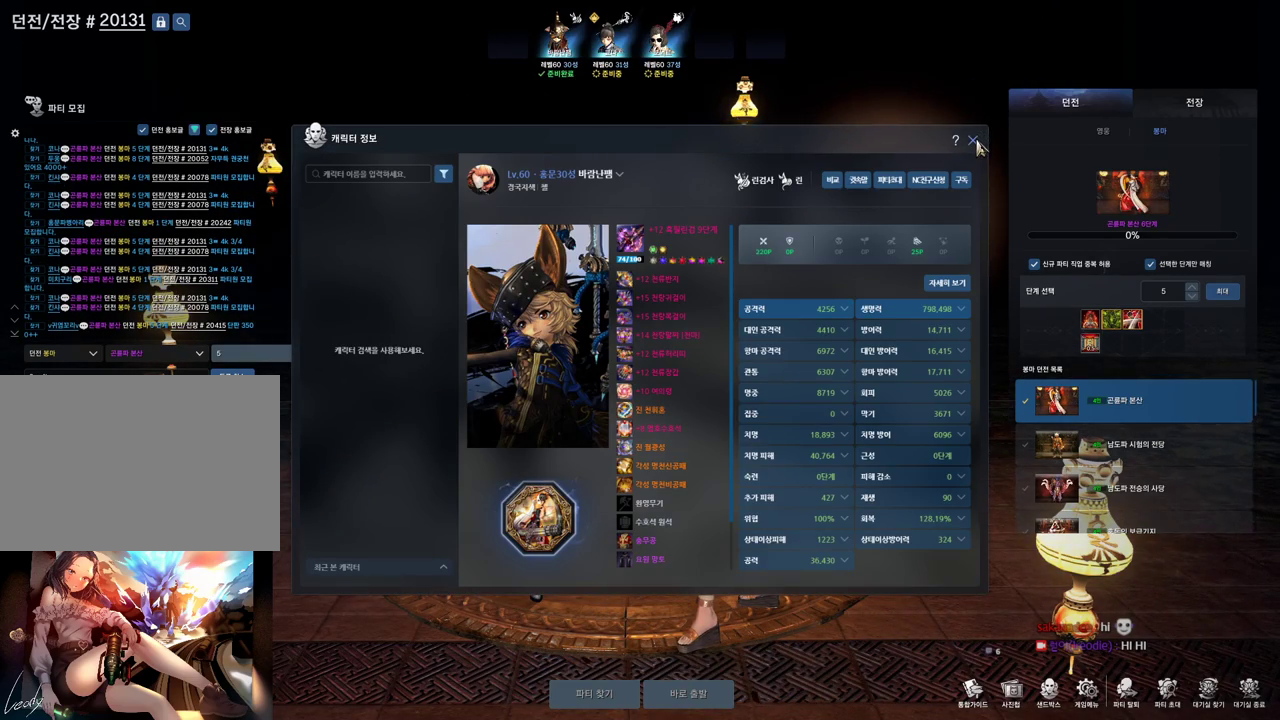
{"keys": [], "mouse": [], "events": [[33, "mouse_left", "up"]]}
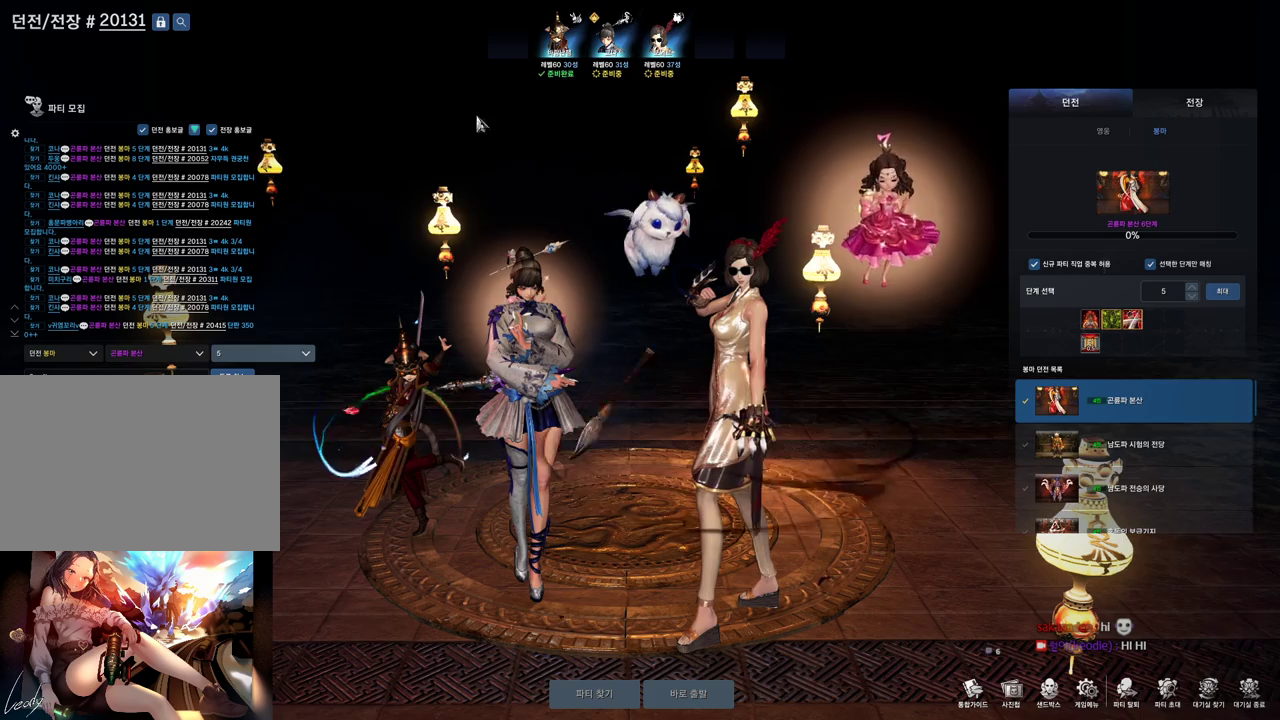
{"keys": [], "mouse": [], "events": []}
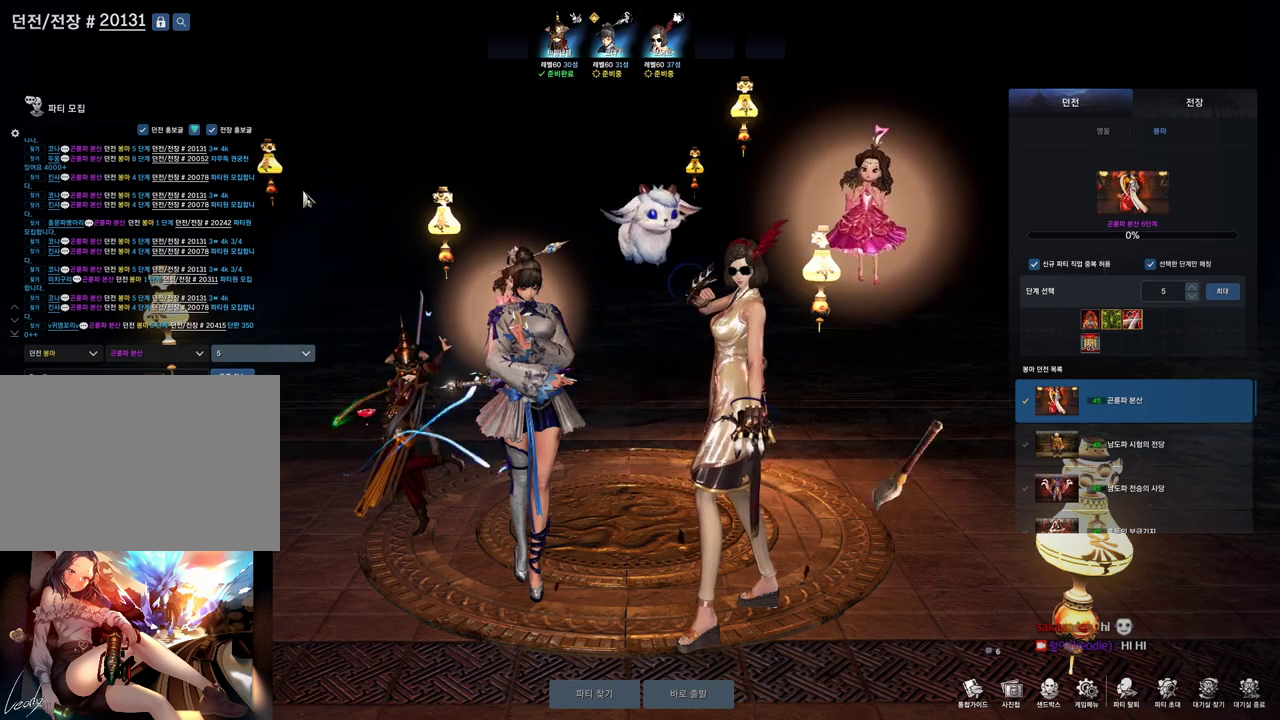
{"keys": [], "mouse": [], "events": []}
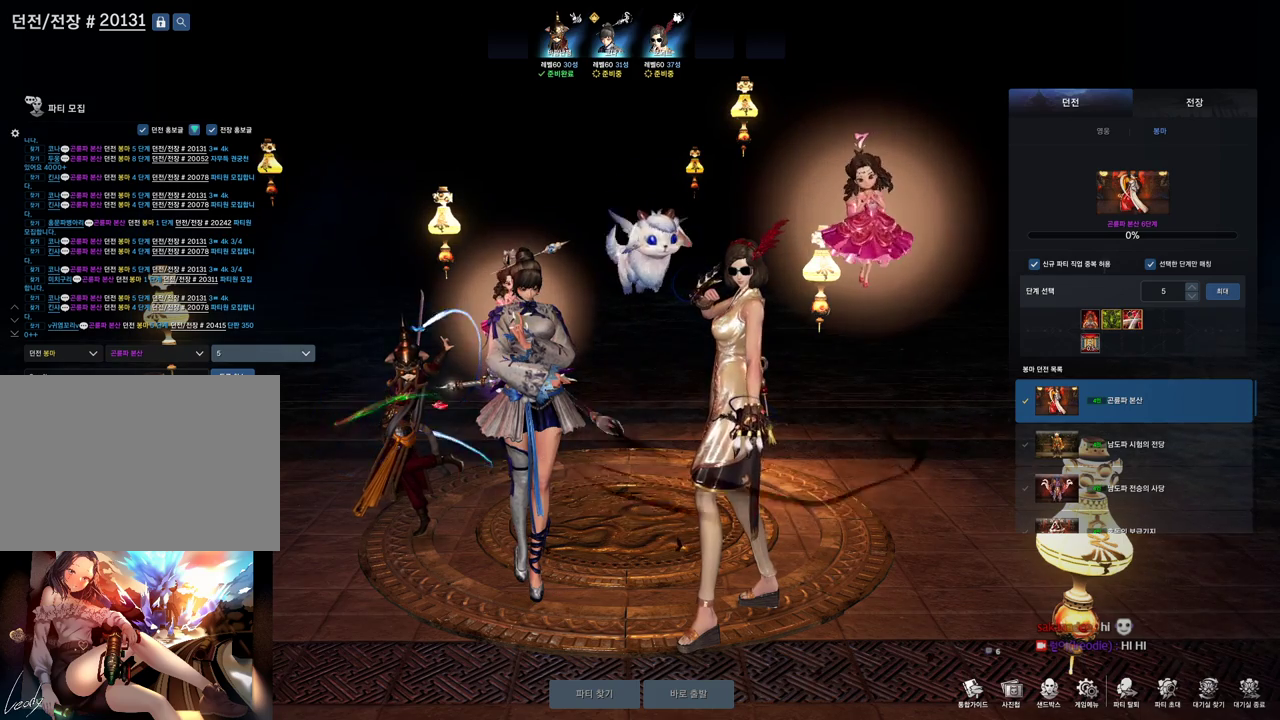
{"keys": [], "mouse": [], "events": [[333, "mouse_left", "down"], [433, "mouse_left", "up"]]}
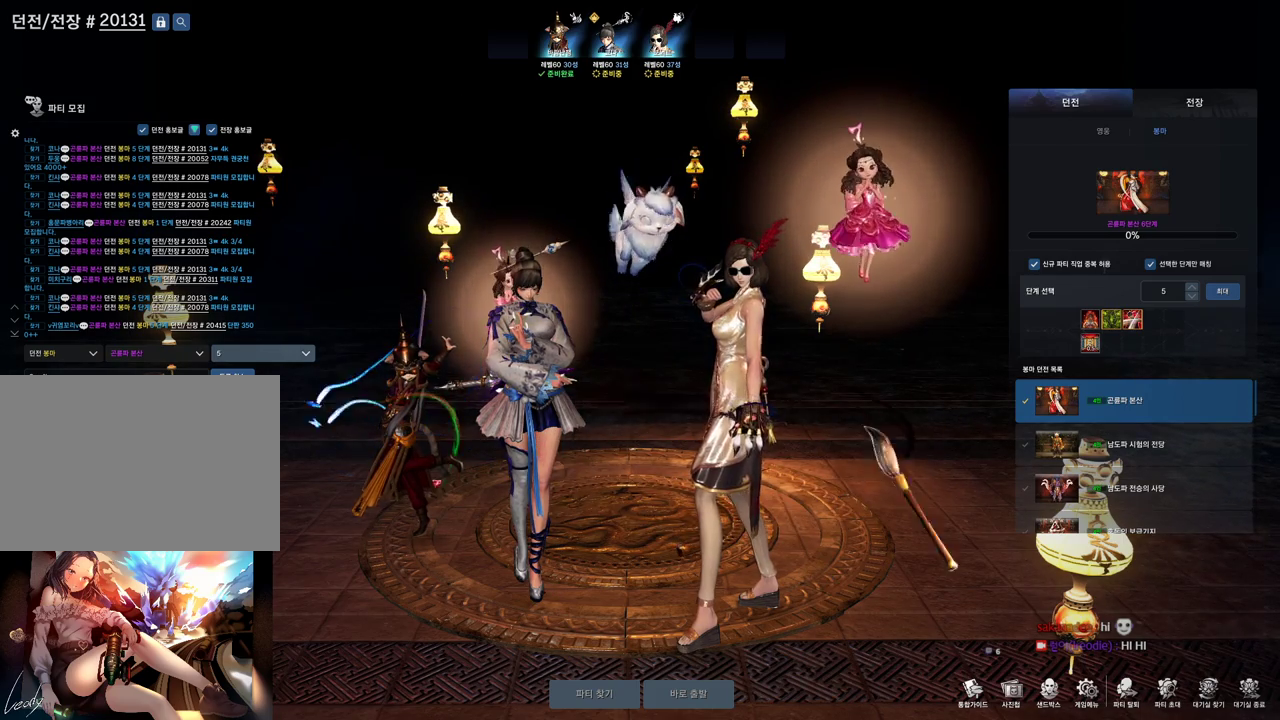
{"keys": [], "mouse": [], "events": [[233, "mouse_left", "down"], [366, "mouse_left", "up"]]}